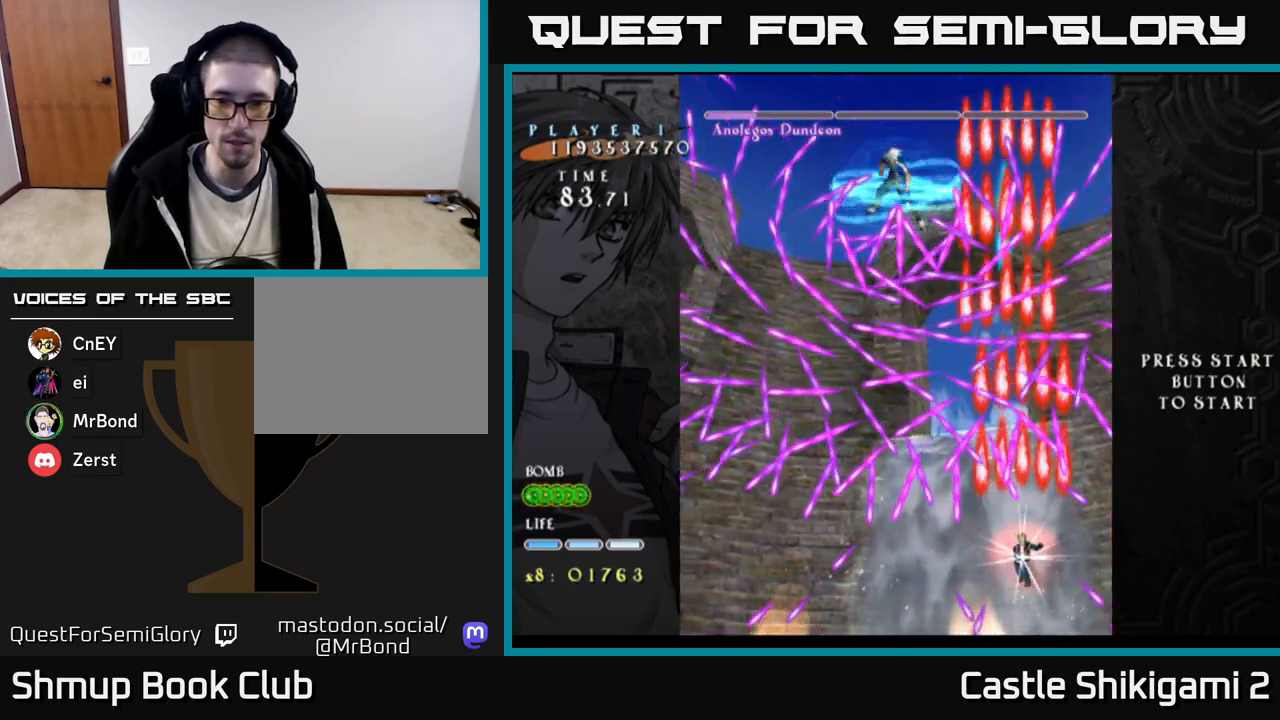
Gameplay with a controller (Xbox layout); each line is a JSON object with the inputs held at the frame after it. "events" lists button and stick changes between this image and that frame as [ms after this image, input, new state], when the widget could be followed in between. Not read: left_stick.
{"buttons": ["B"], "right_stick": "center", "events": [[250, "DPAD_LEFT", "down"], [300, "DPAD_LEFT", "up"]]}
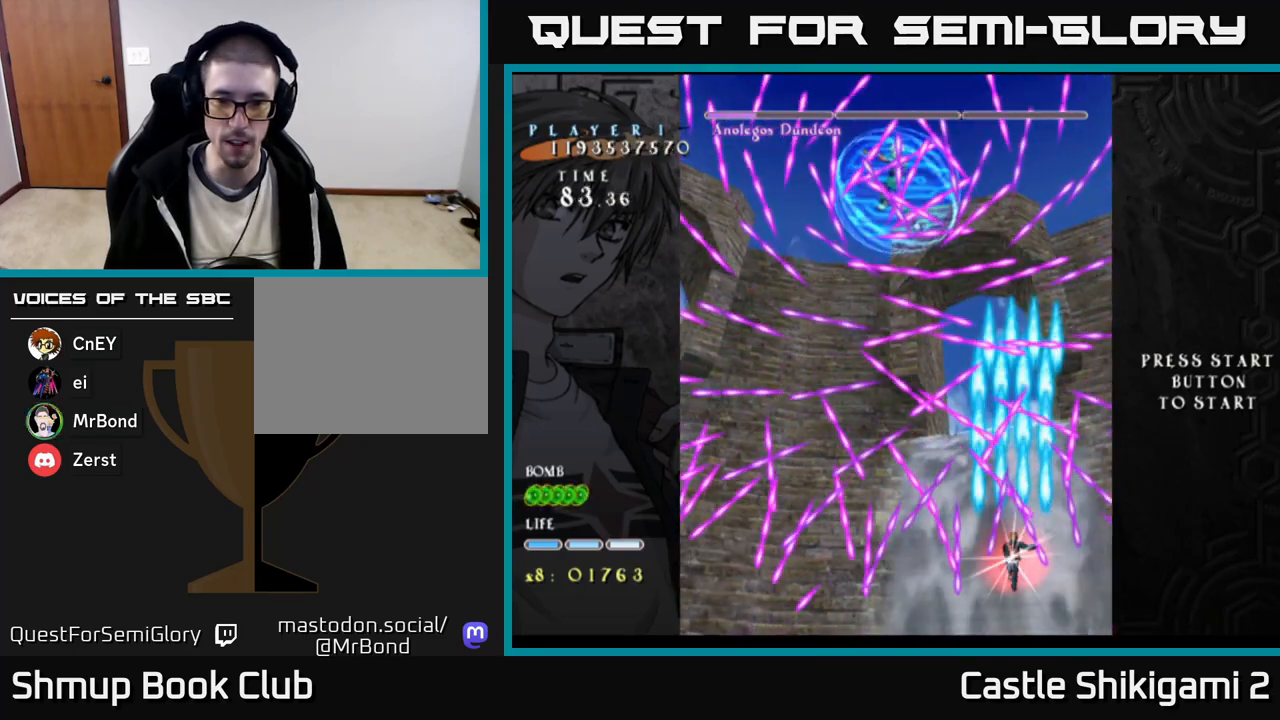
{"buttons": ["B"], "right_stick": "center", "events": [[300, "DPAD_DOWN", "down"], [350, "DPAD_DOWN", "up"]]}
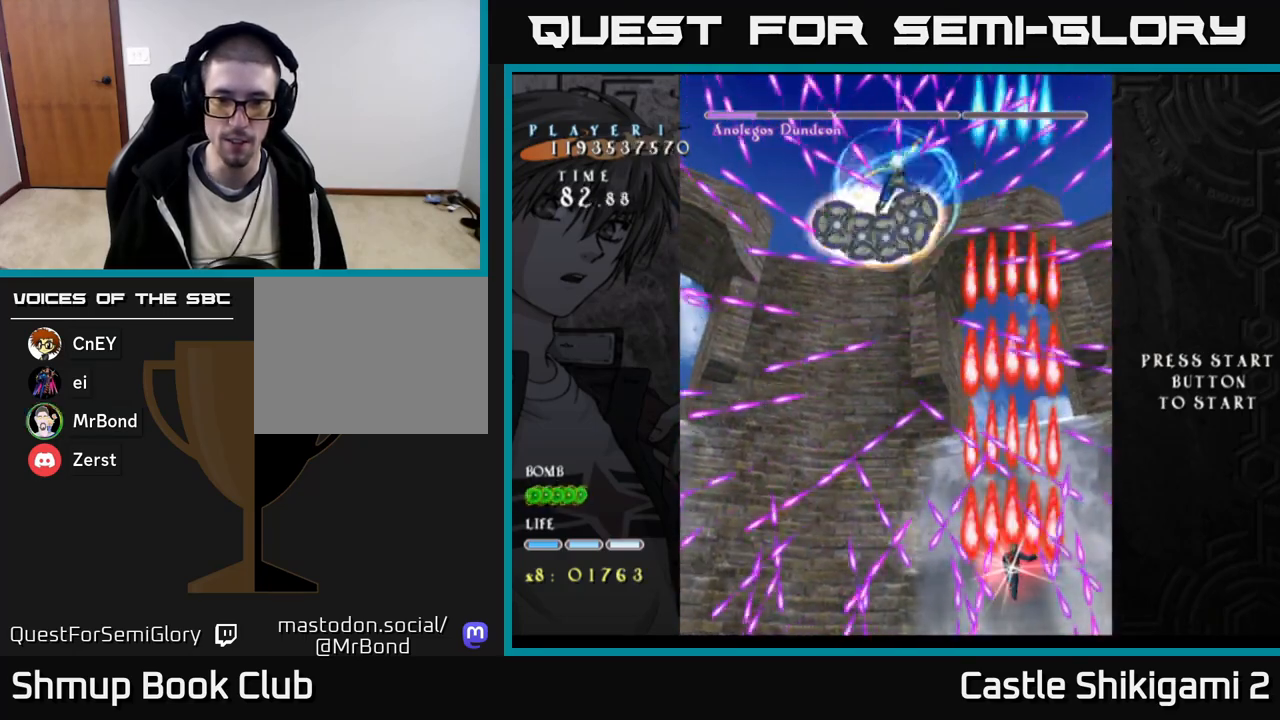
{"buttons": ["B"], "right_stick": "center", "events": []}
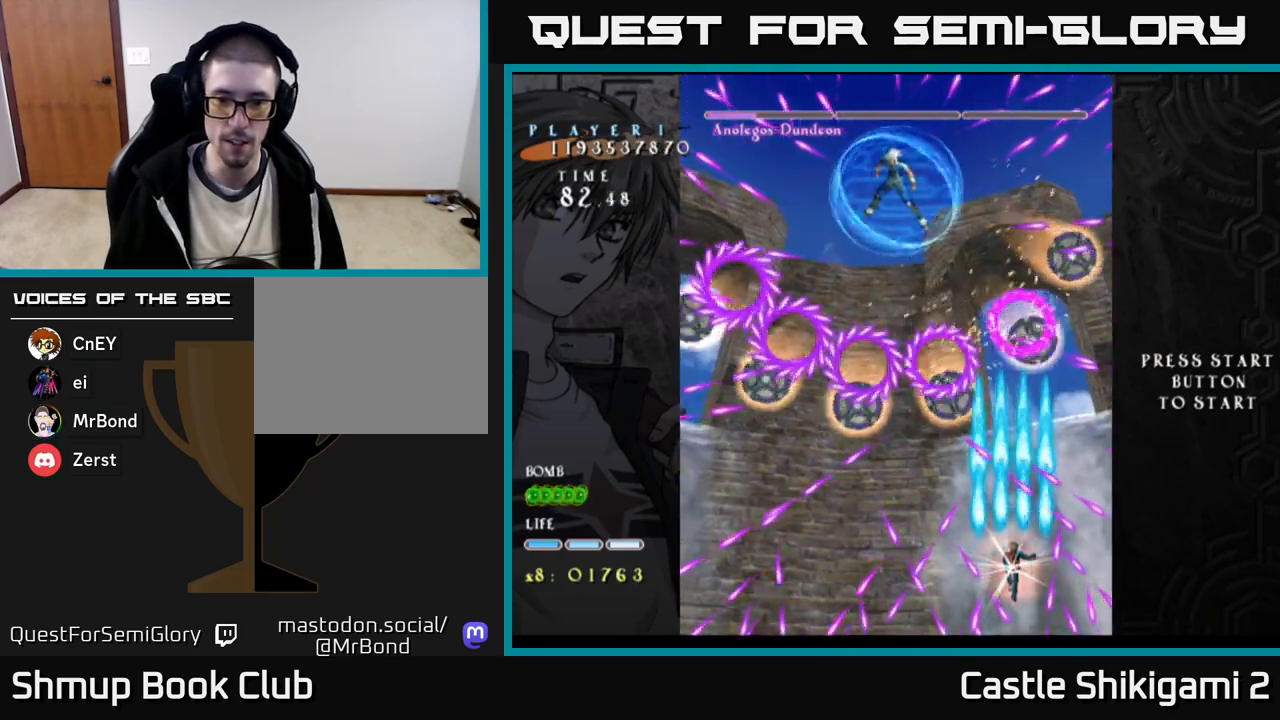
{"buttons": ["B", "DPAD_RIGHT"], "right_stick": "center", "events": [[467, "DPAD_RIGHT", "down"]]}
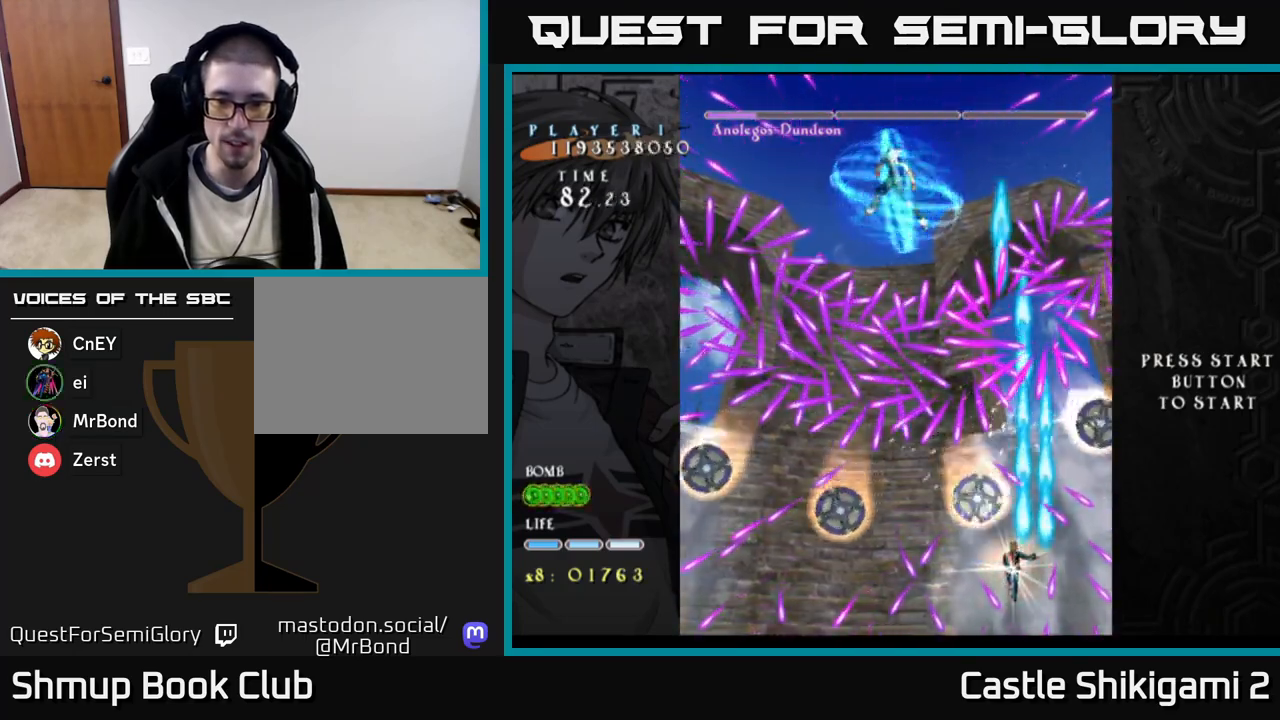
{"buttons": ["B"], "right_stick": "center", "events": [[83, "DPAD_RIGHT", "up"], [200, "DPAD_RIGHT", "down"], [283, "DPAD_RIGHT", "up"]]}
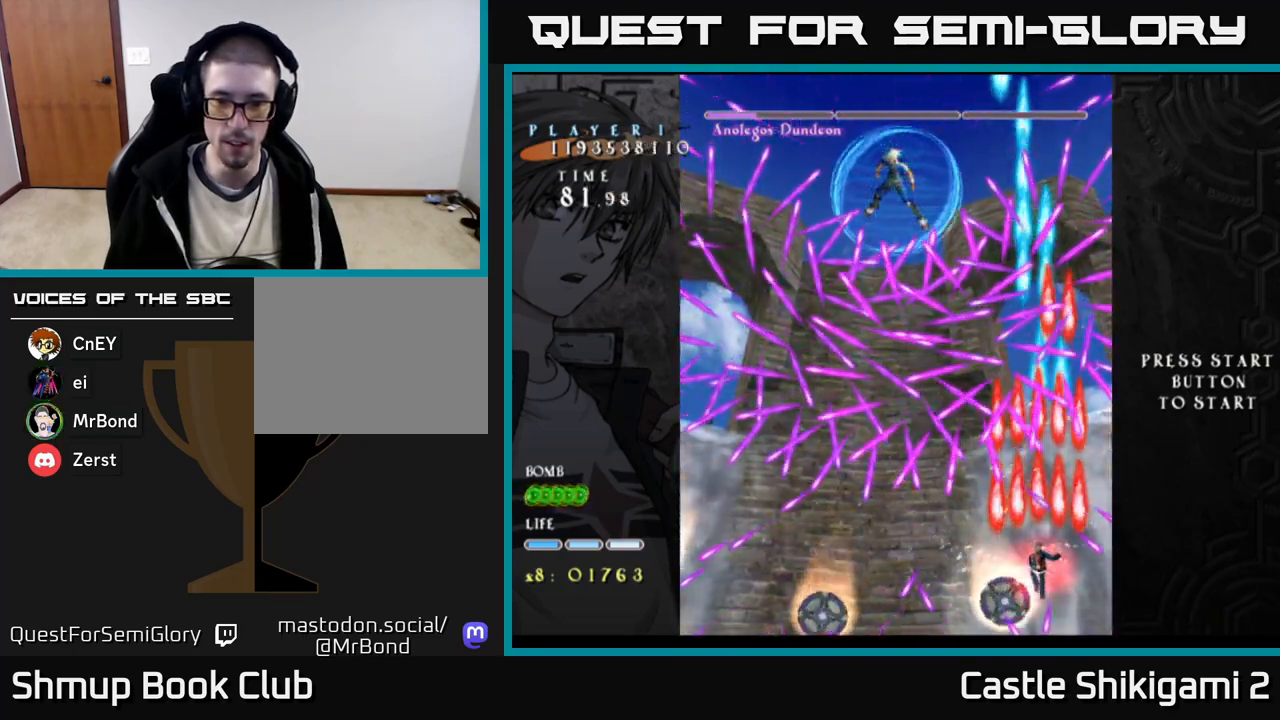
{"buttons": ["B", "DPAD_UP"], "right_stick": "center", "events": [[450, "DPAD_UP", "down"]]}
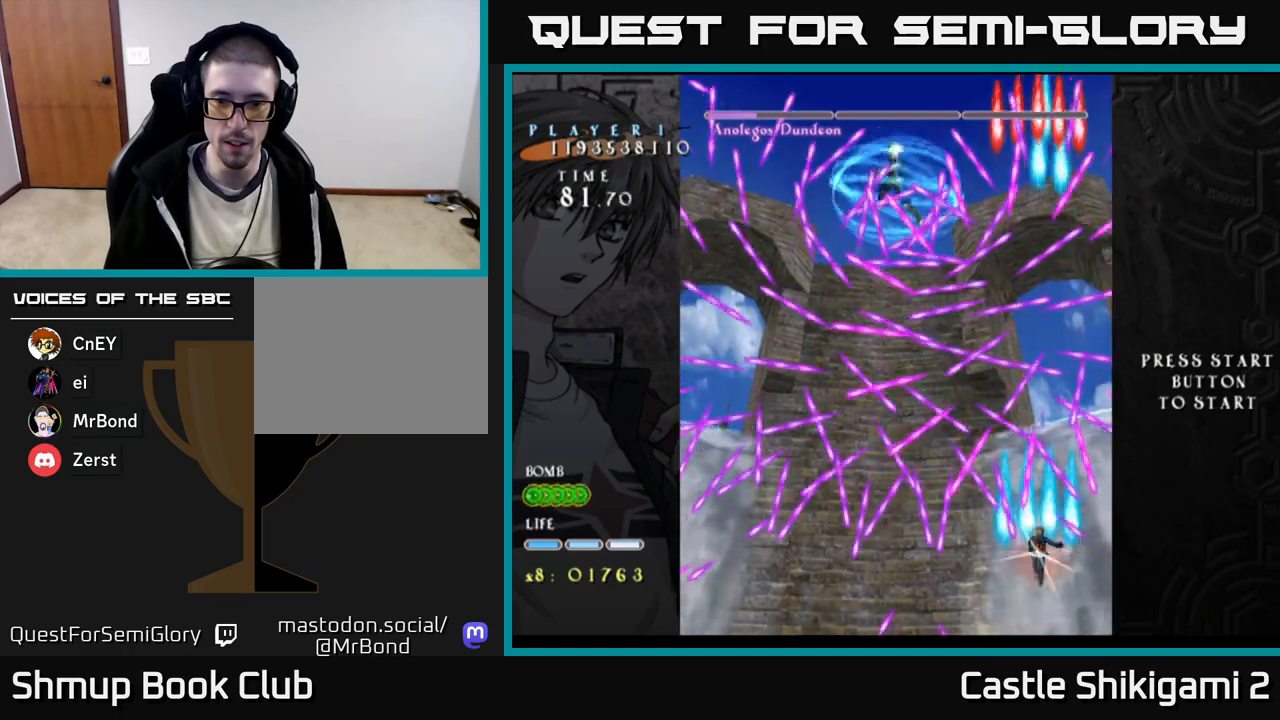
{"buttons": ["B"], "right_stick": "center", "events": [[83, "DPAD_UP", "up"], [283, "DPAD_RIGHT", "down"], [300, "DPAD_RIGHT", "up"]]}
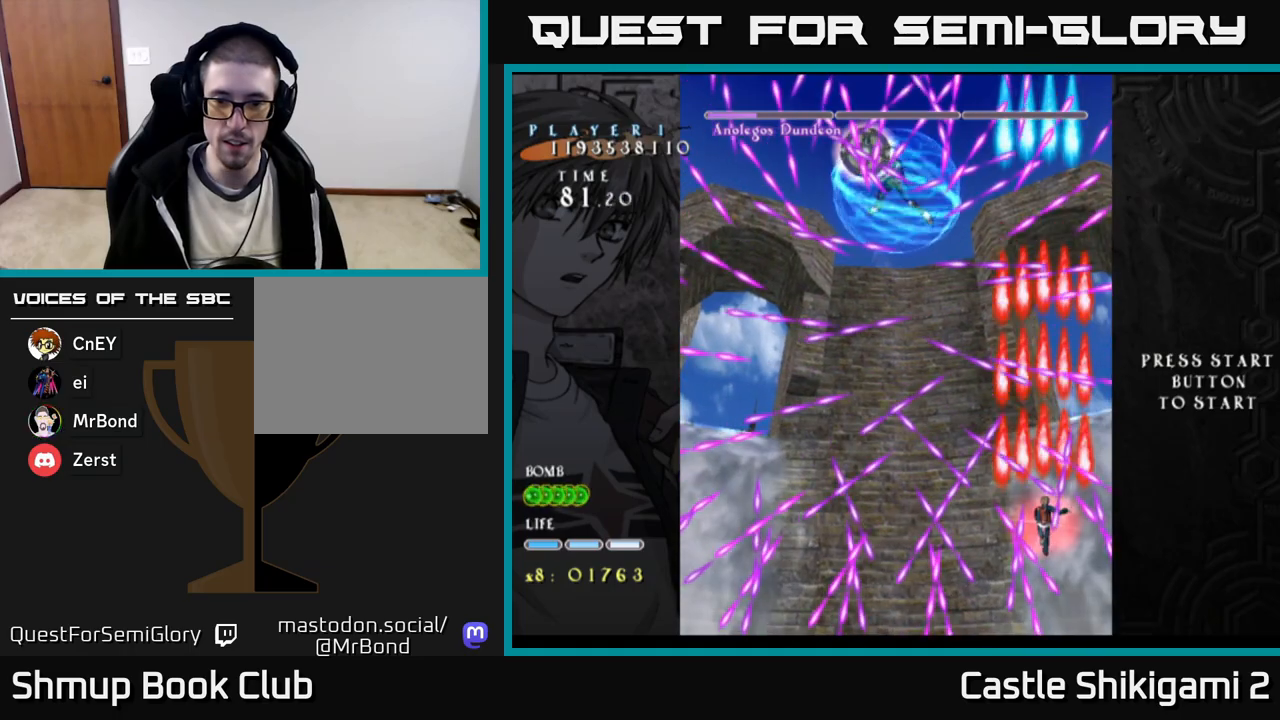
{"buttons": ["B"], "right_stick": "center", "events": [[17, "DPAD_LEFT", "down"], [33, "DPAD_DOWN", "down"], [117, "DPAD_DOWN", "up"], [133, "DPAD_LEFT", "up"], [283, "DPAD_DOWN", "down"], [417, "DPAD_DOWN", "up"]]}
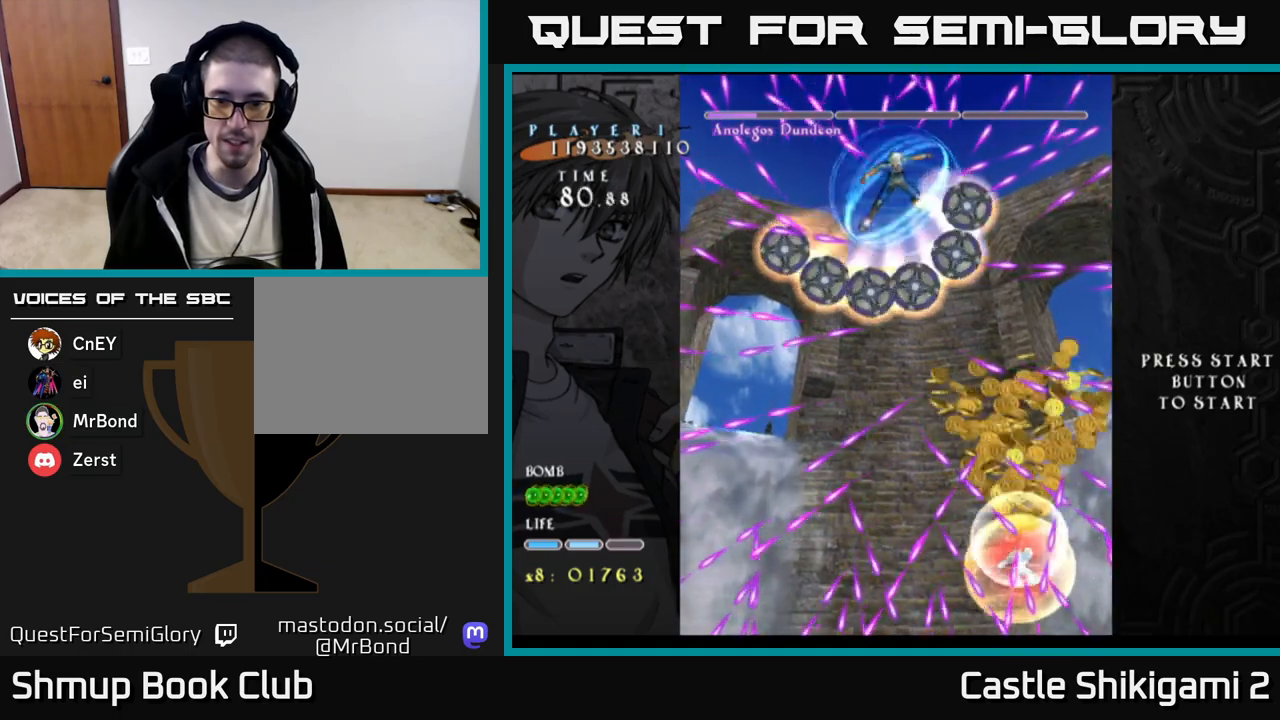
{"buttons": ["B", "DPAD_UP"], "right_stick": "center", "events": [[350, "DPAD_LEFT", "down"], [383, "DPAD_UP", "down"], [500, "DPAD_LEFT", "up"]]}
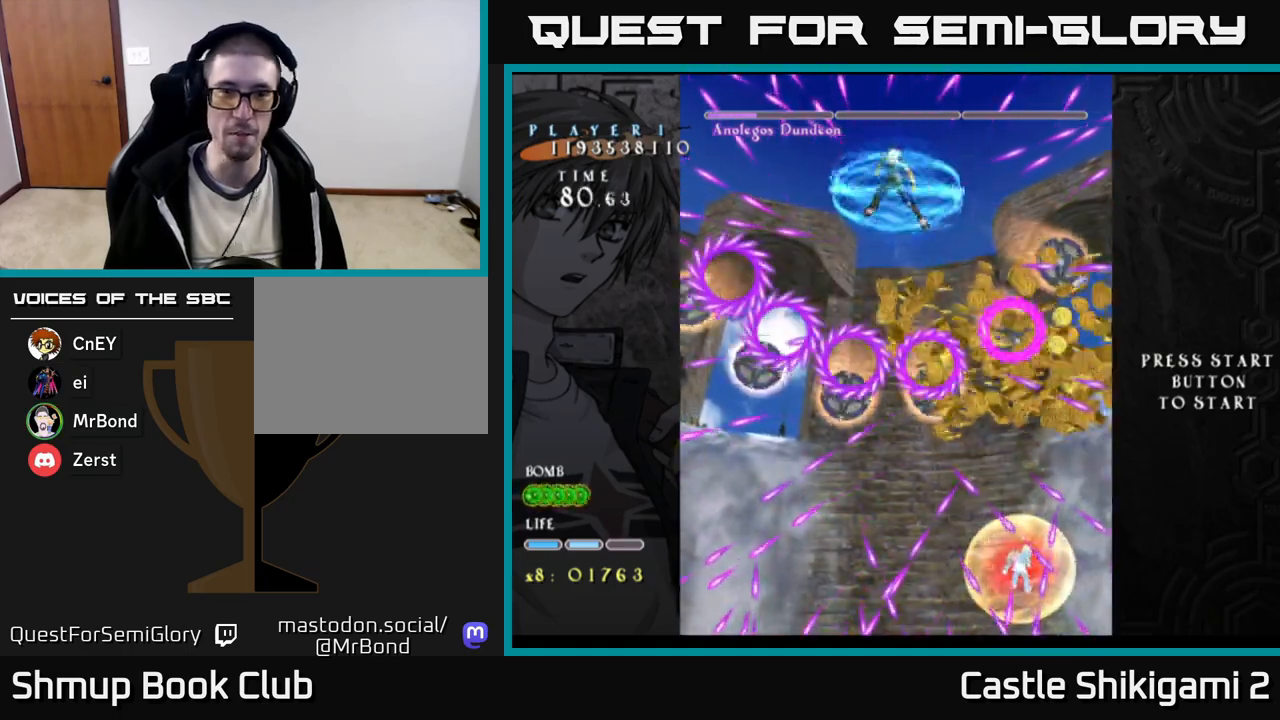
{"buttons": ["B", "DPAD_RIGHT"], "right_stick": "center", "events": [[167, "DPAD_UP", "up"], [250, "DPAD_UP", "down"], [417, "DPAD_RIGHT", "down"], [417, "DPAD_UP", "up"]]}
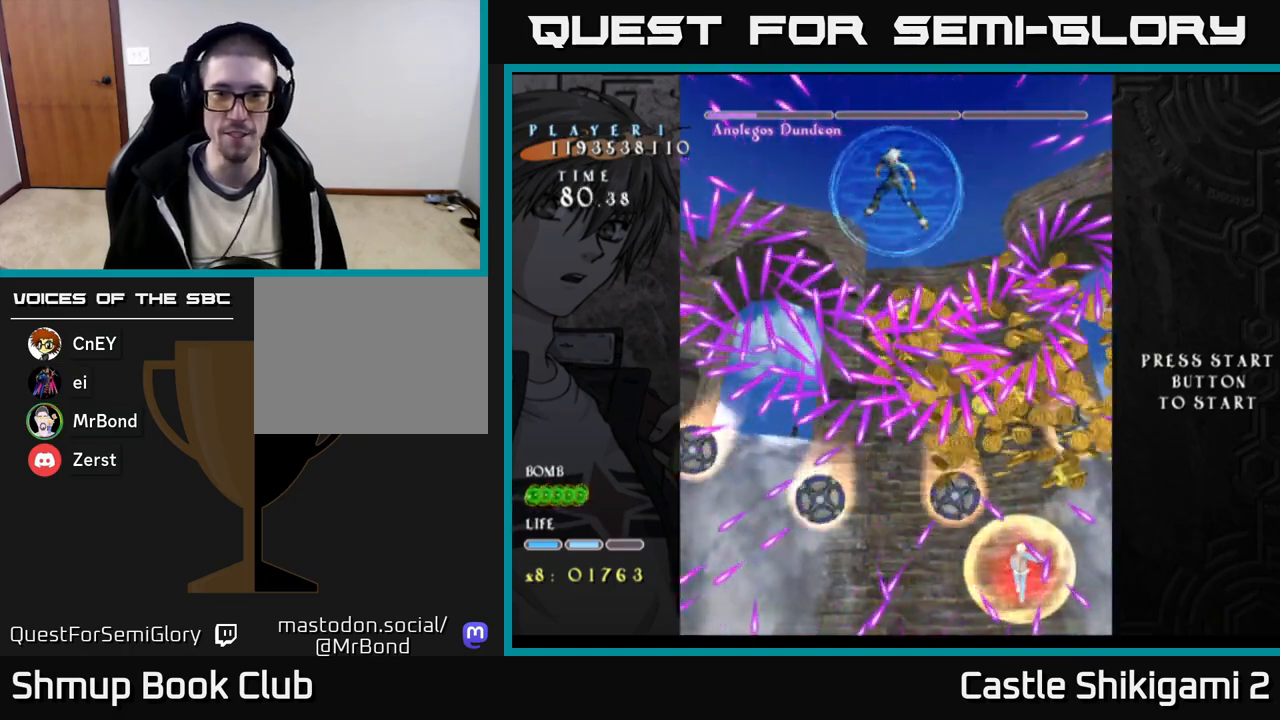
{"buttons": ["B"], "right_stick": "center", "events": [[33, "DPAD_UP", "down"], [67, "DPAD_RIGHT", "up"], [133, "DPAD_RIGHT", "down"], [233, "DPAD_UP", "up"], [417, "DPAD_DOWN", "down"], [500, "DPAD_DOWN", "up"], [500, "DPAD_RIGHT", "up"]]}
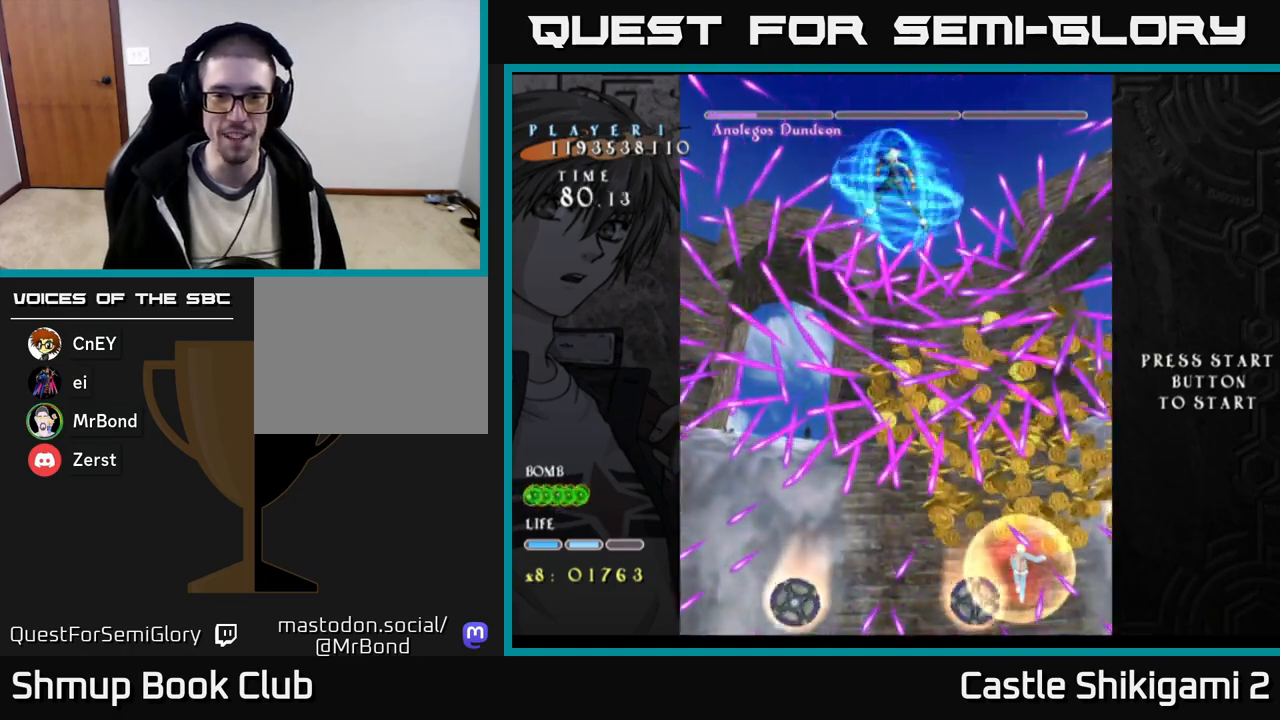
{"buttons": ["B", "DPAD_UP", "DPAD_LEFT"], "right_stick": "center", "events": [[100, "DPAD_UP", "down"], [133, "DPAD_LEFT", "down"], [267, "DPAD_UP", "up"], [467, "DPAD_UP", "down"]]}
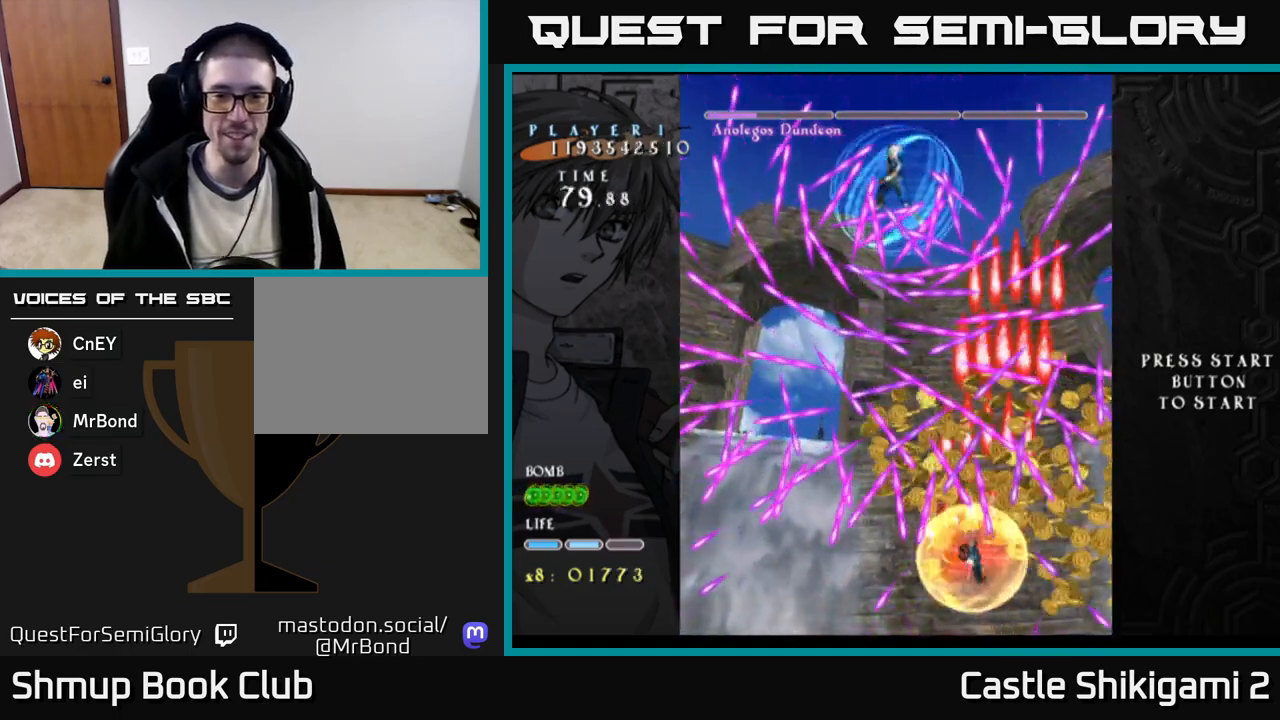
{"buttons": ["B", "DPAD_UP"], "right_stick": "center", "events": [[483, "DPAD_LEFT", "up"]]}
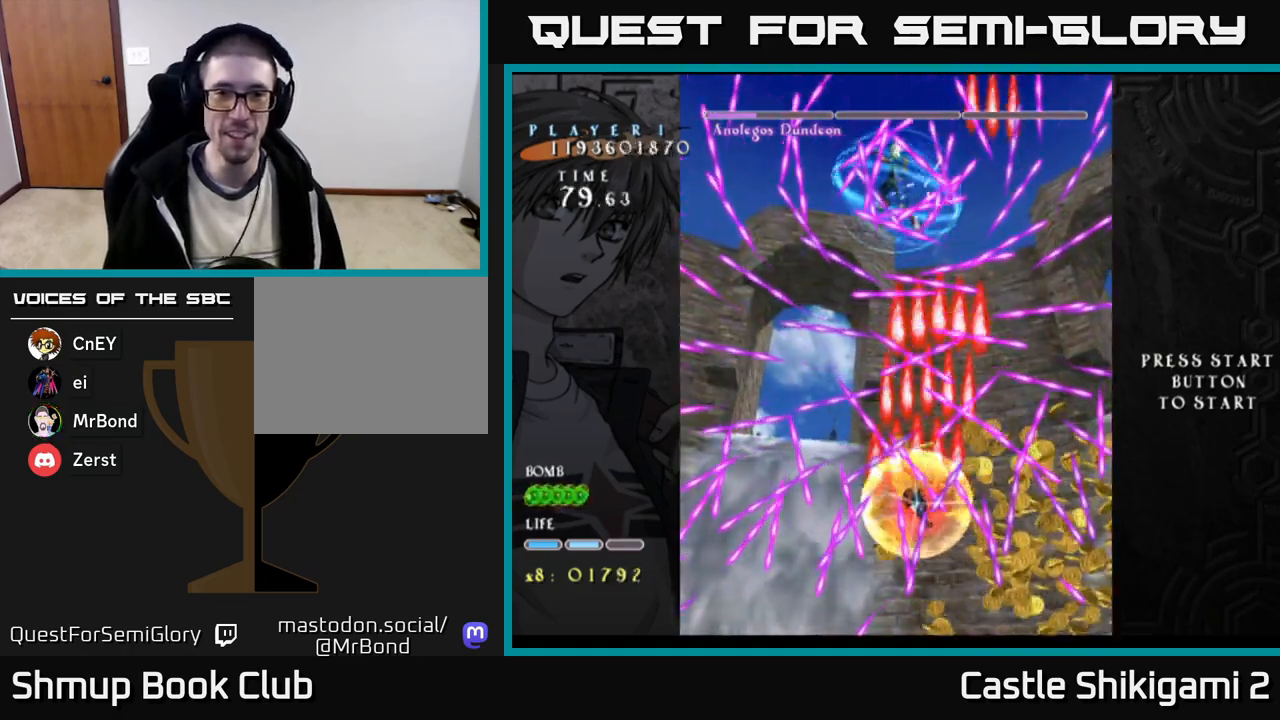
{"buttons": ["B", "DPAD_UP"], "right_stick": "center", "events": [[183, "DPAD_LEFT", "down"], [283, "DPAD_LEFT", "up"]]}
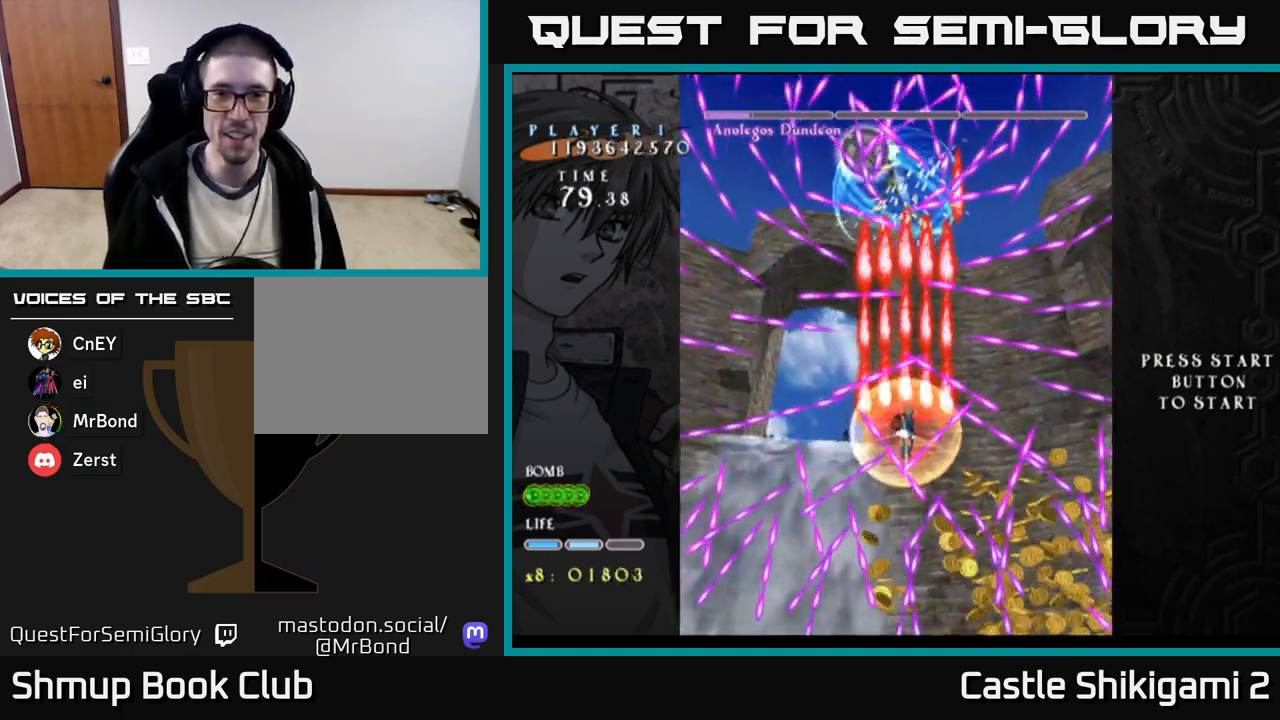
{"buttons": ["B", "DPAD_UP"], "right_stick": "center", "events": [[267, "DPAD_LEFT", "down"], [367, "DPAD_LEFT", "up"]]}
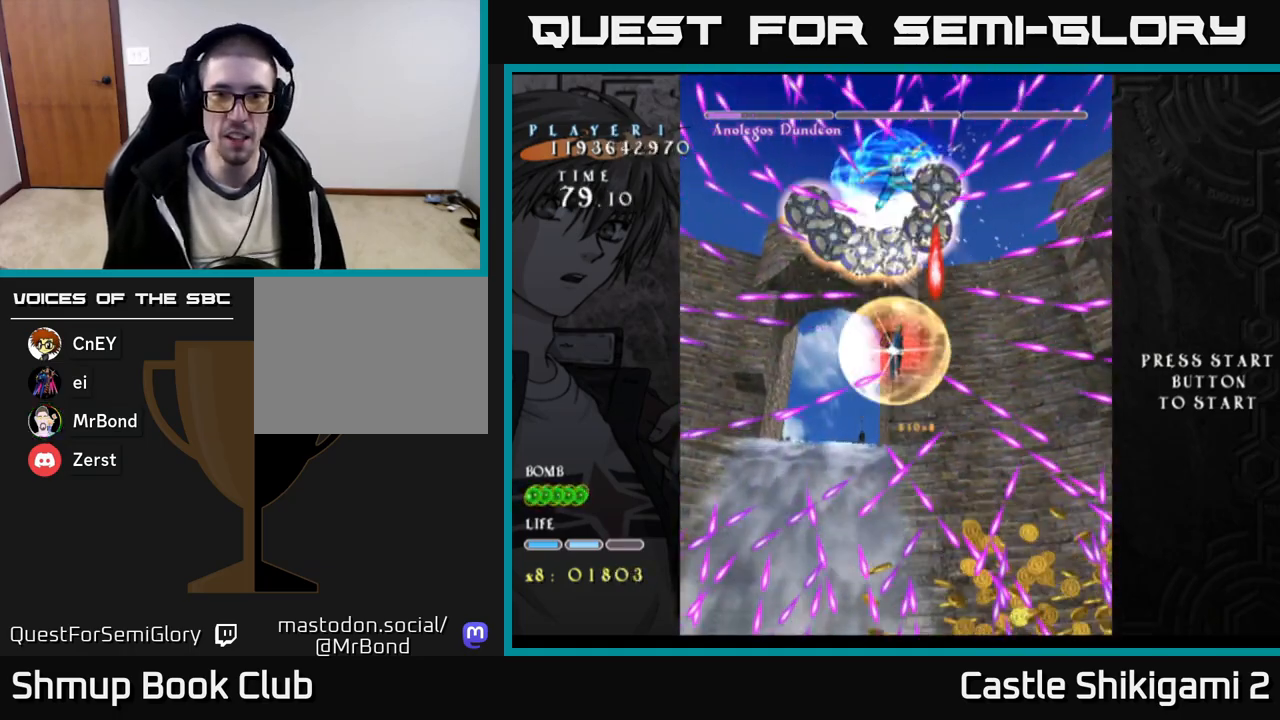
{"buttons": ["B"], "right_stick": "center", "events": [[183, "DPAD_UP", "up"], [367, "DPAD_DOWN", "down"], [433, "DPAD_DOWN", "up"]]}
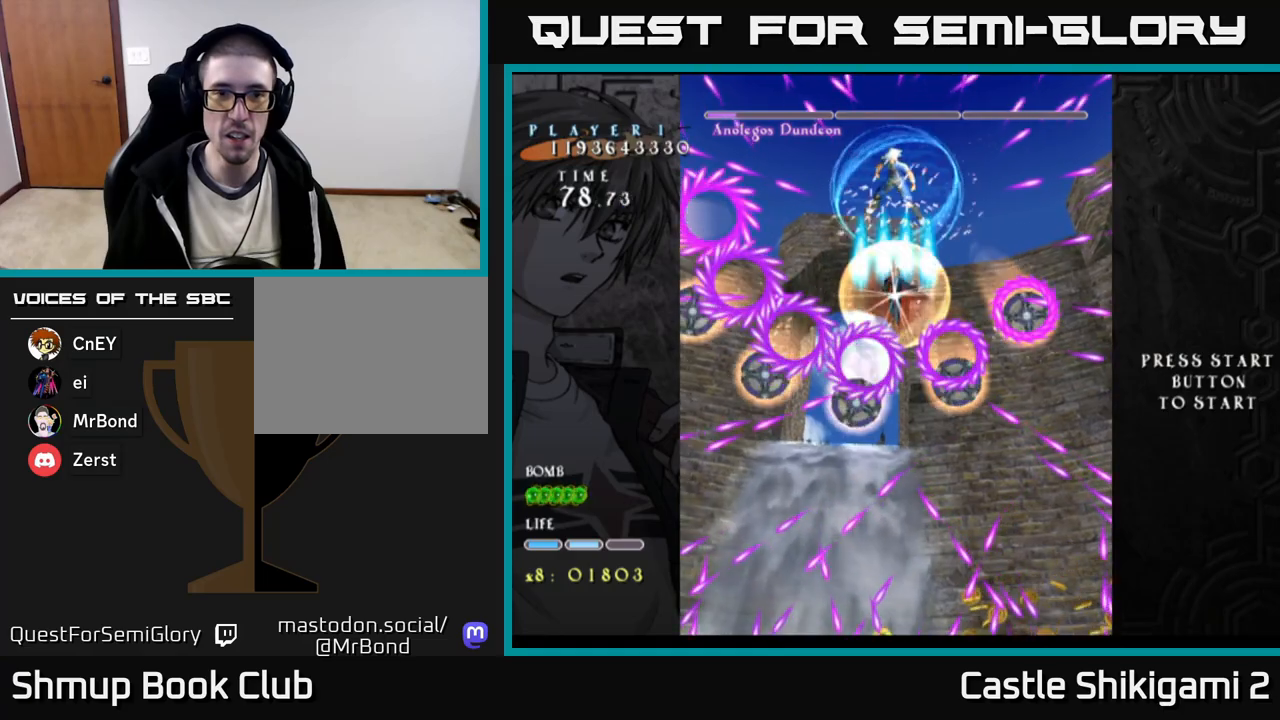
{"buttons": ["B"], "right_stick": "center", "events": [[350, "DPAD_DOWN", "down"], [367, "DPAD_RIGHT", "down"], [450, "DPAD_DOWN", "up"], [450, "DPAD_RIGHT", "up"]]}
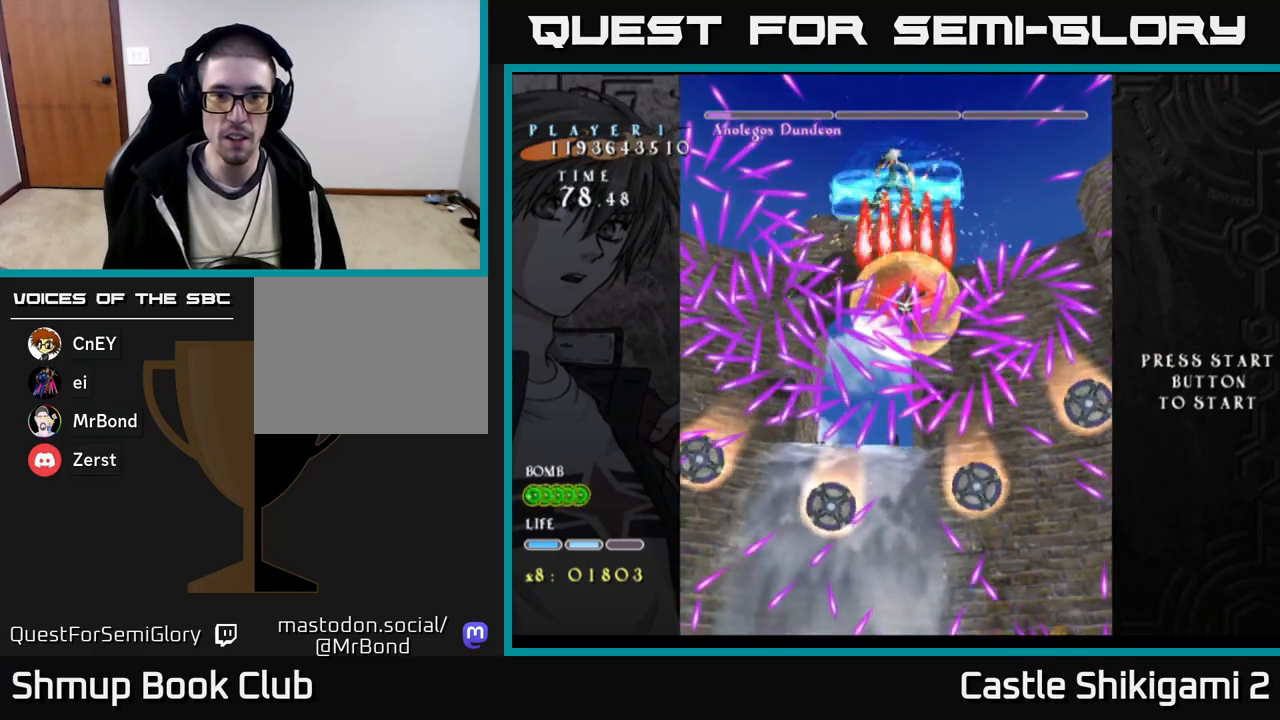
{"buttons": ["B"], "right_stick": "center", "events": [[67, "DPAD_DOWN", "down"], [483, "DPAD_DOWN", "up"]]}
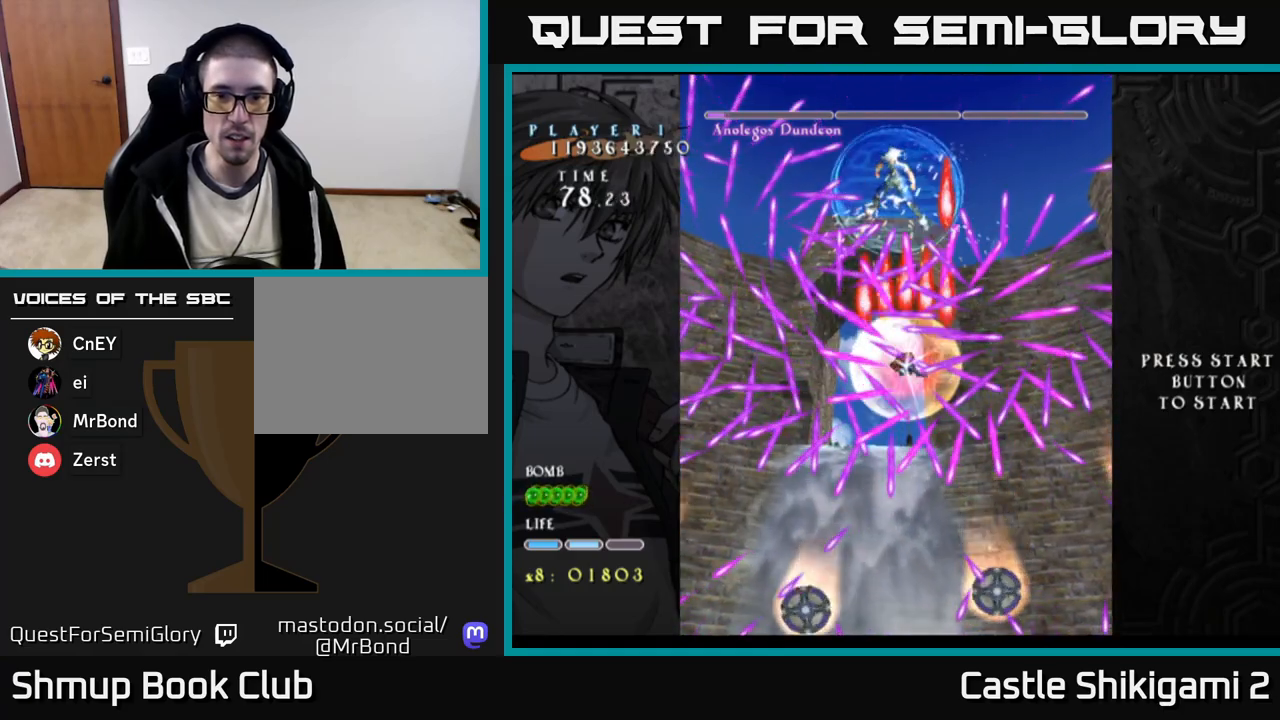
{"buttons": ["B"], "right_stick": "center", "events": [[133, "DPAD_LEFT", "down"], [350, "DPAD_LEFT", "up"]]}
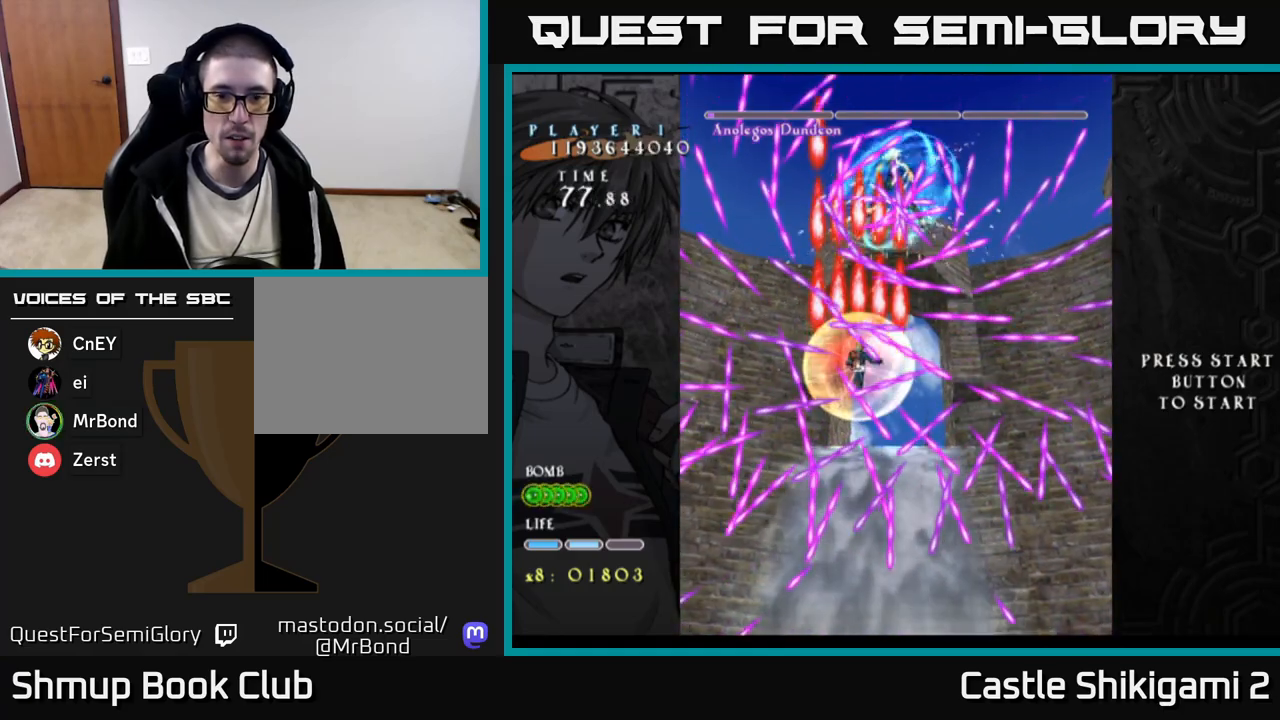
{"buttons": ["B"], "right_stick": "center", "events": []}
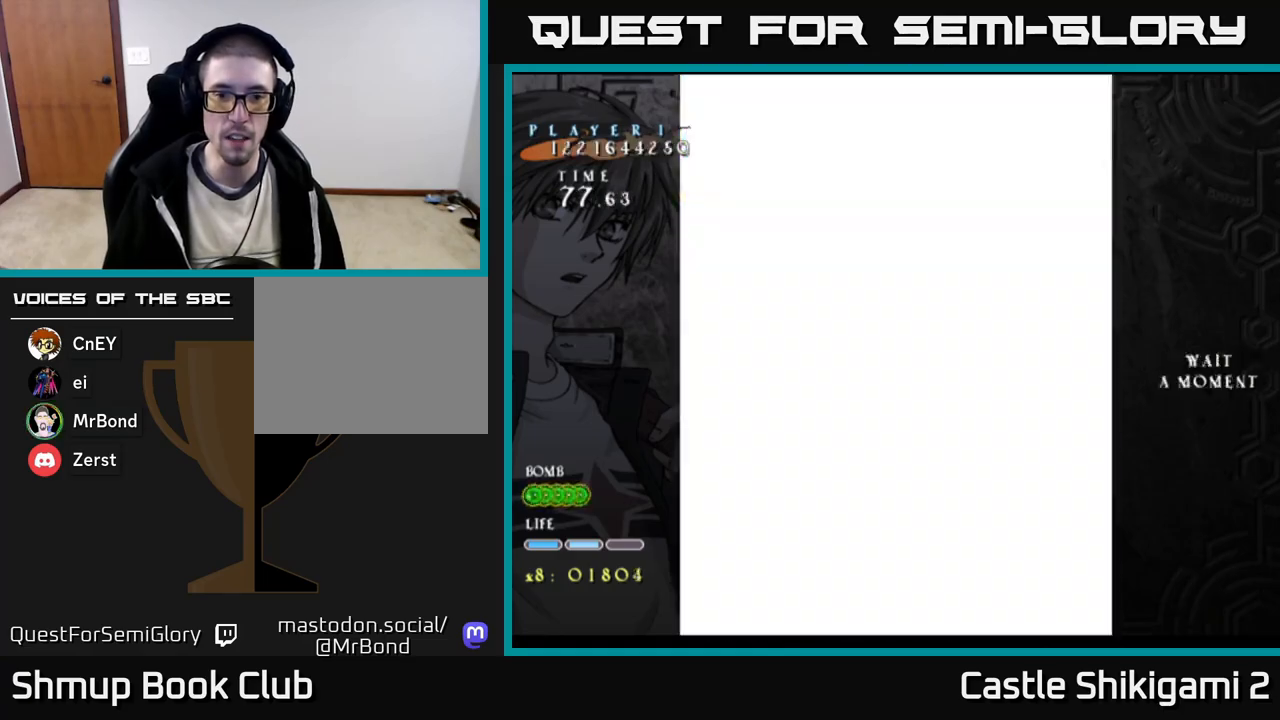
{"buttons": [], "right_stick": "center", "events": [[183, "B", "up"], [217, "DPAD_DOWN", "down"], [317, "DPAD_RIGHT", "down"], [433, "DPAD_DOWN", "up"], [433, "DPAD_RIGHT", "up"]]}
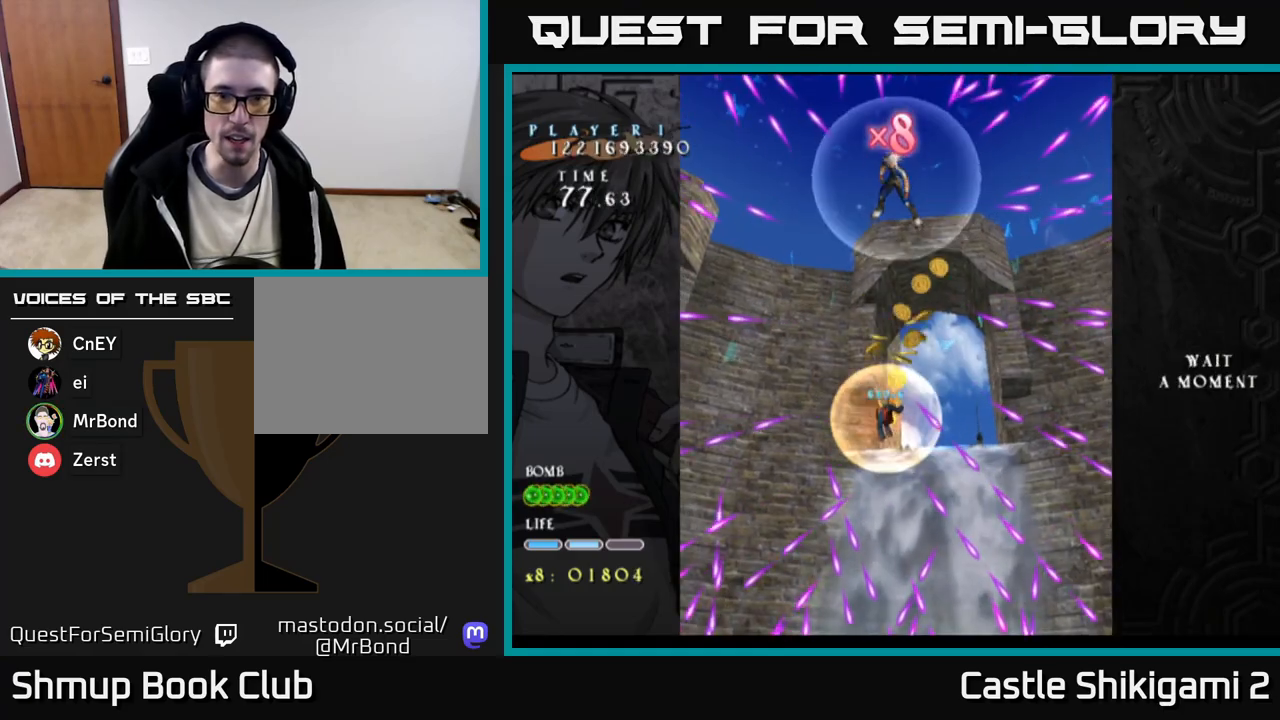
{"buttons": ["B", "DPAD_DOWN"], "right_stick": "center", "events": [[233, "DPAD_UP", "down"], [333, "DPAD_RIGHT", "down"], [350, "DPAD_UP", "up"], [467, "DPAD_DOWN", "down"], [483, "B", "down"], [483, "DPAD_RIGHT", "up"]]}
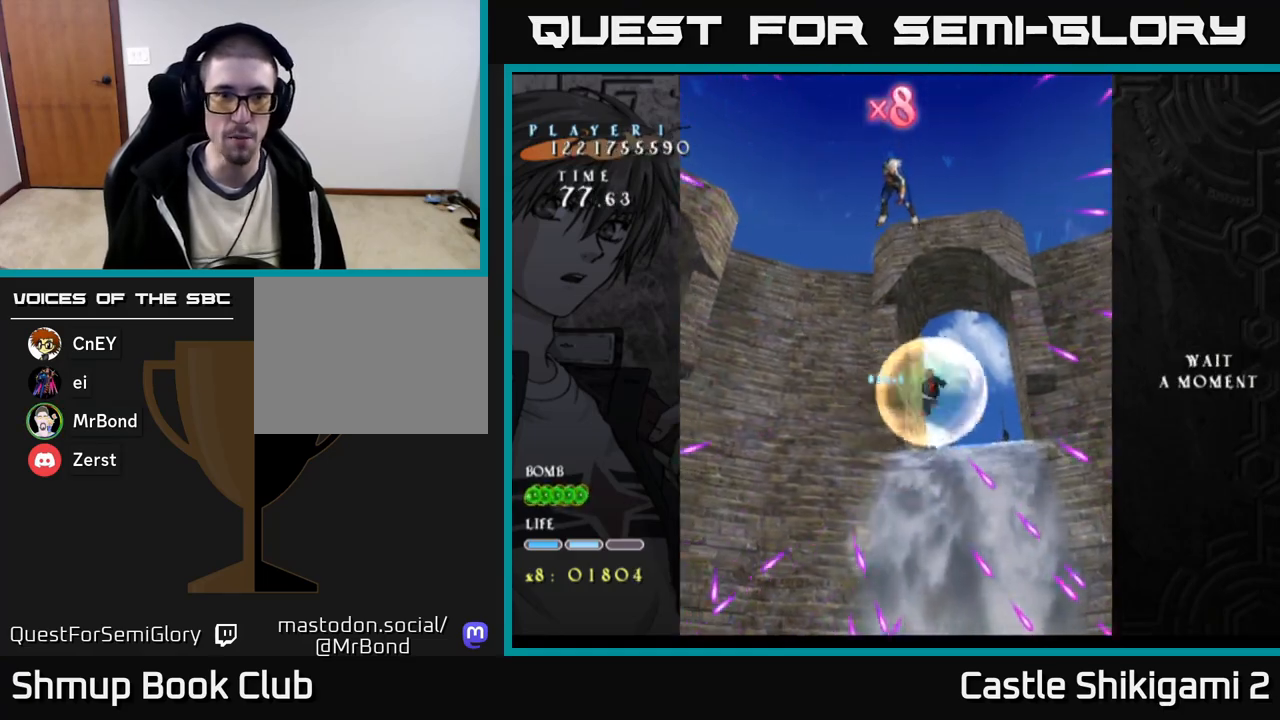
{"buttons": [], "right_stick": "center", "events": [[50, "DPAD_DOWN", "up"], [200, "DPAD_DOWN", "down"], [367, "B", "up"], [400, "DPAD_DOWN", "up"]]}